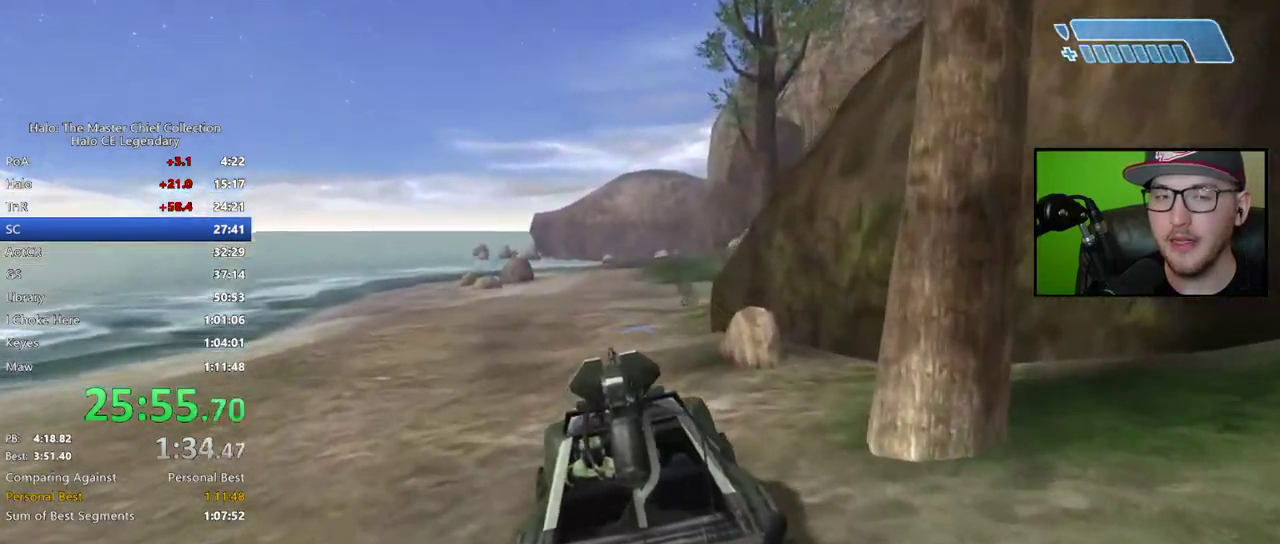
Gameplay with a controller (Xbox layout); each line is a JSON object with the inputs held at the frame after it. "events" lists button and stick changes between this image and that frame as [ms after this image, input, new state], when the widget could be followed in between. Not read: left_stick.
{"buttons": [], "right_stick": "right", "events": []}
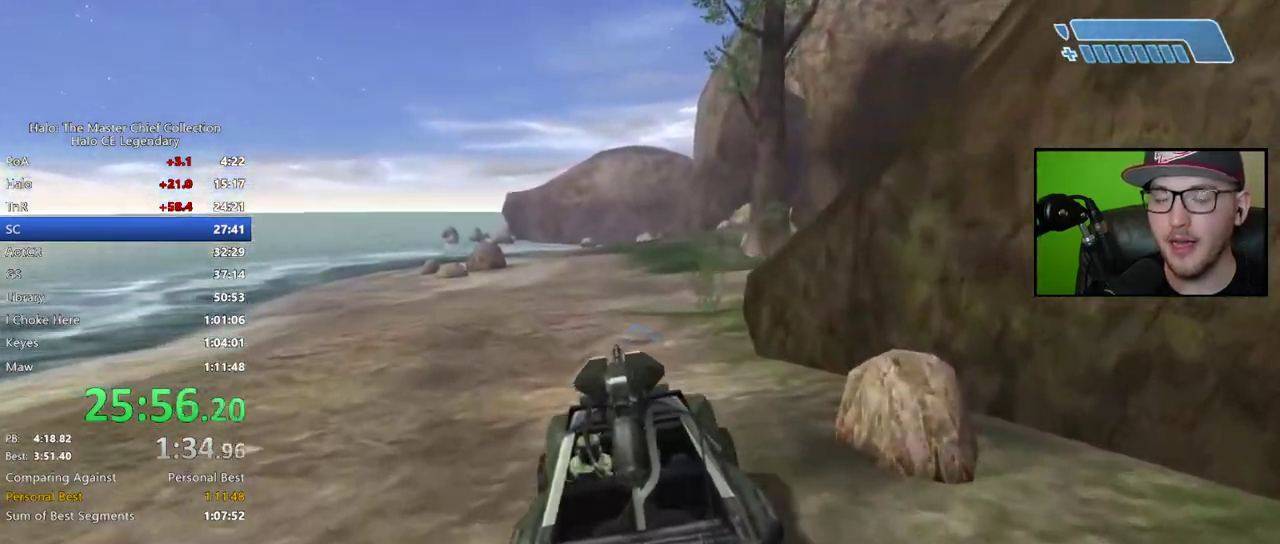
{"buttons": [], "right_stick": "right", "events": []}
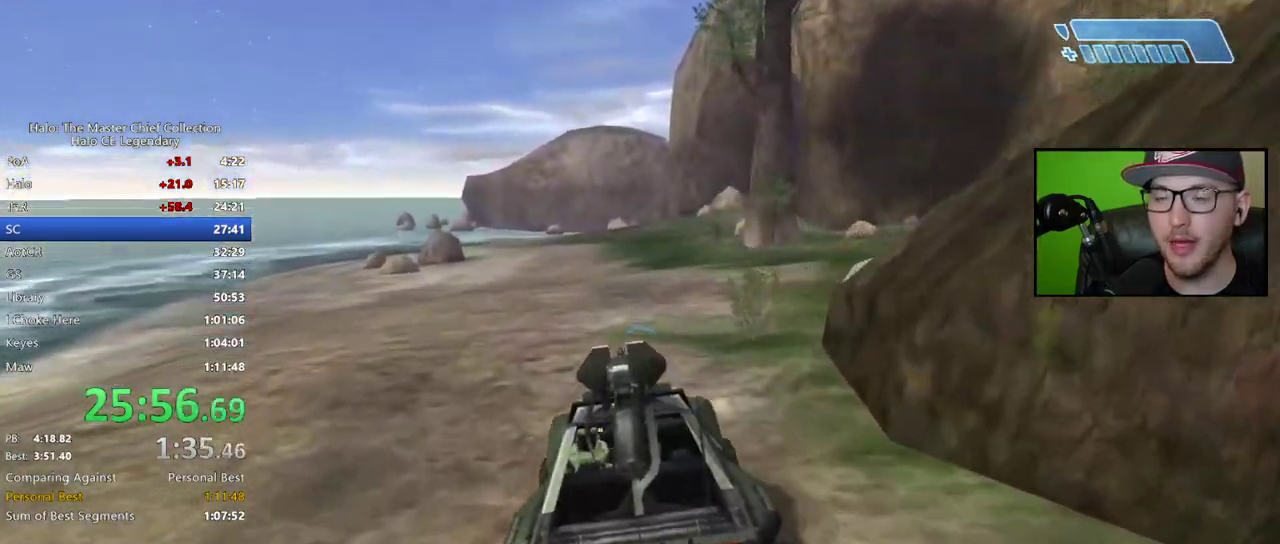
{"buttons": [], "right_stick": "right", "events": []}
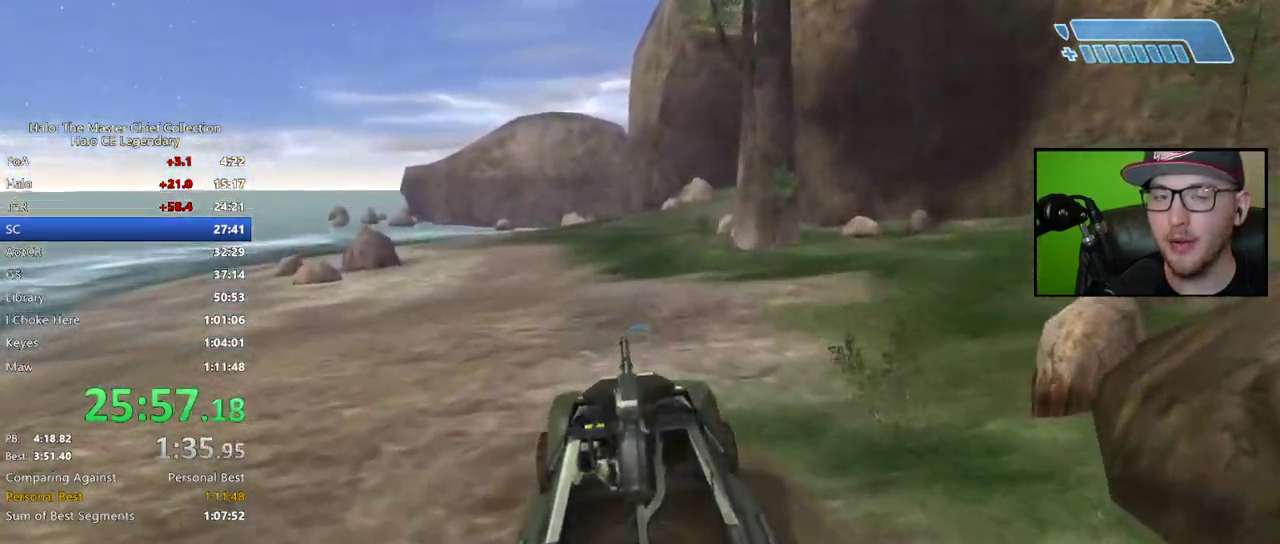
{"buttons": [], "right_stick": "right", "events": []}
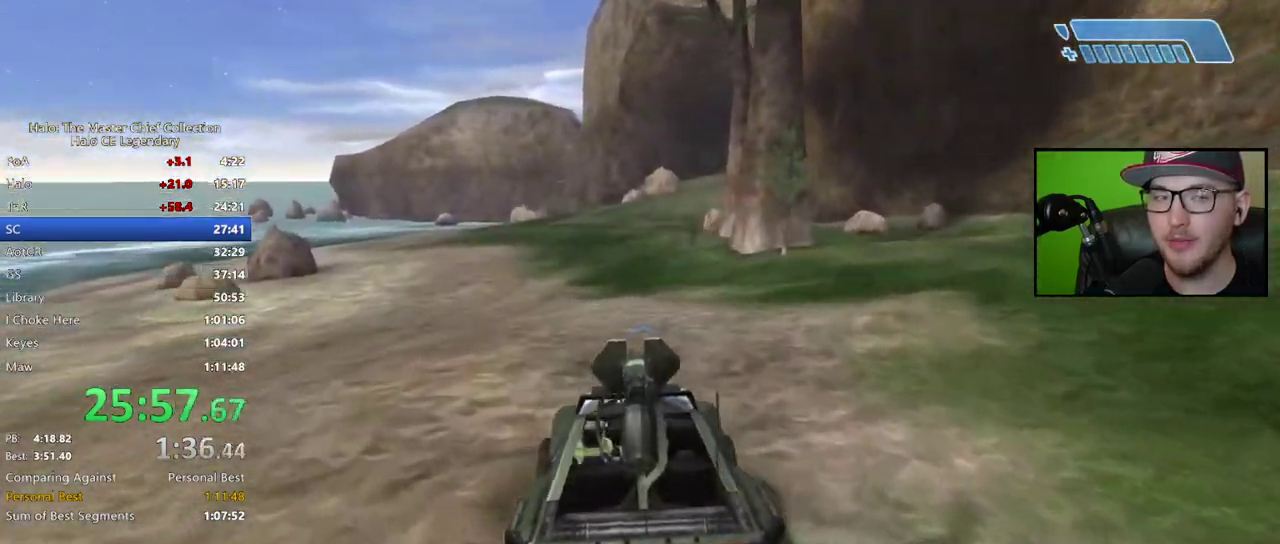
{"buttons": [], "right_stick": "right", "events": []}
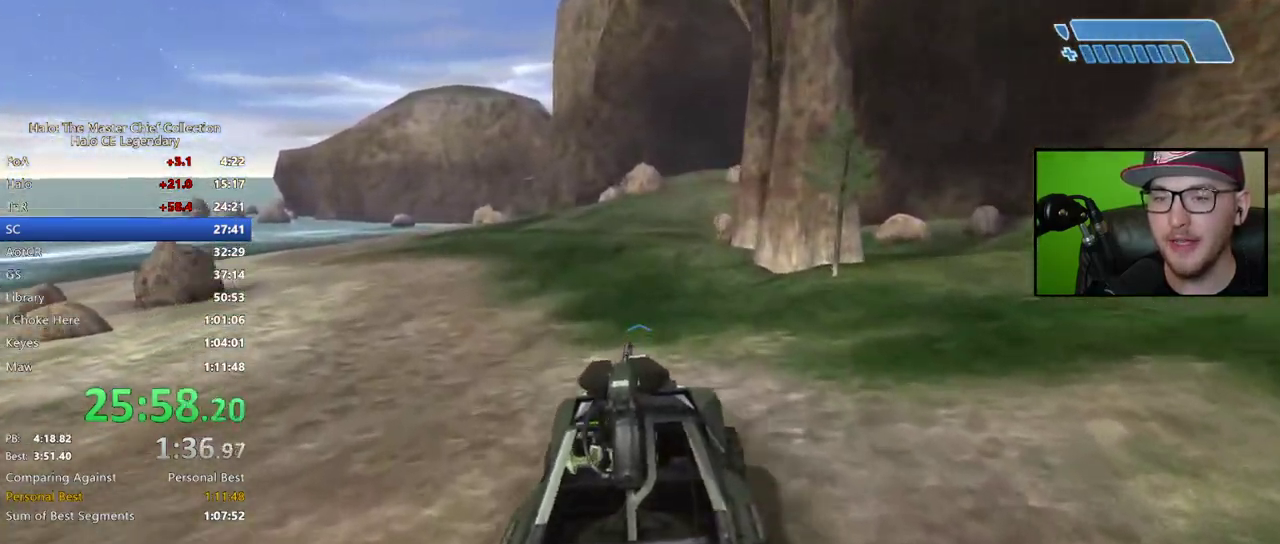
{"buttons": [], "right_stick": "right", "events": []}
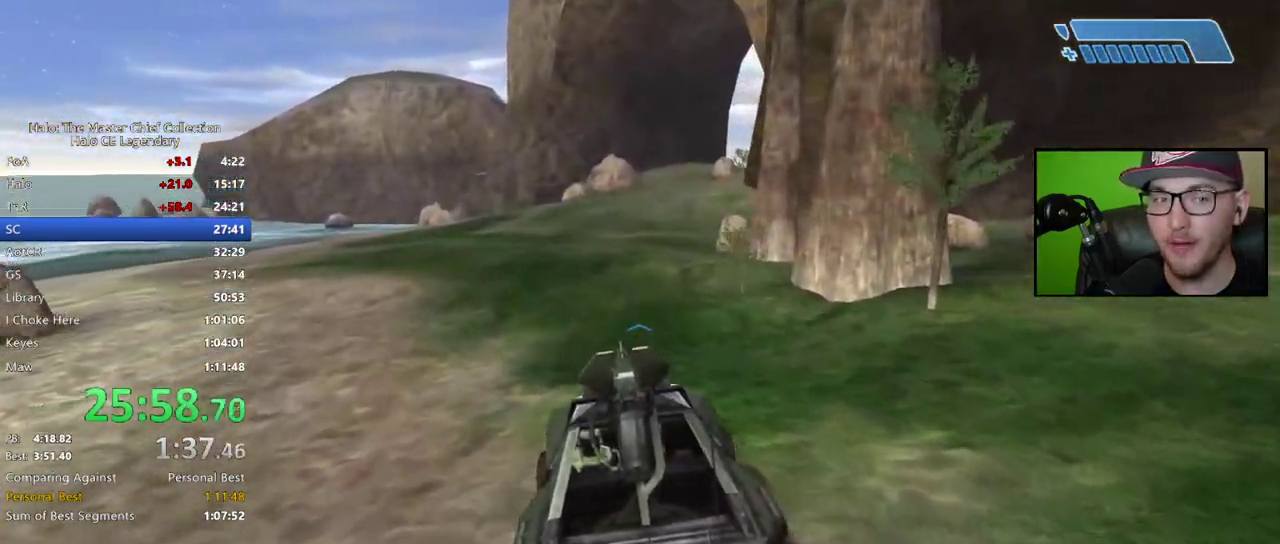
{"buttons": [], "right_stick": "right", "events": []}
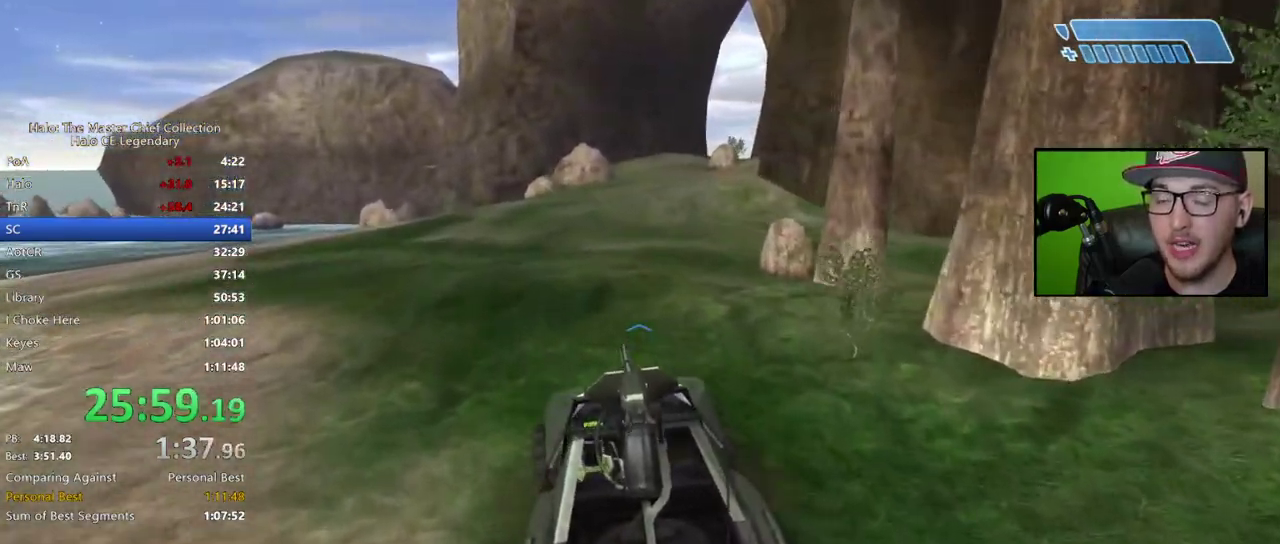
{"buttons": [], "right_stick": "right", "events": []}
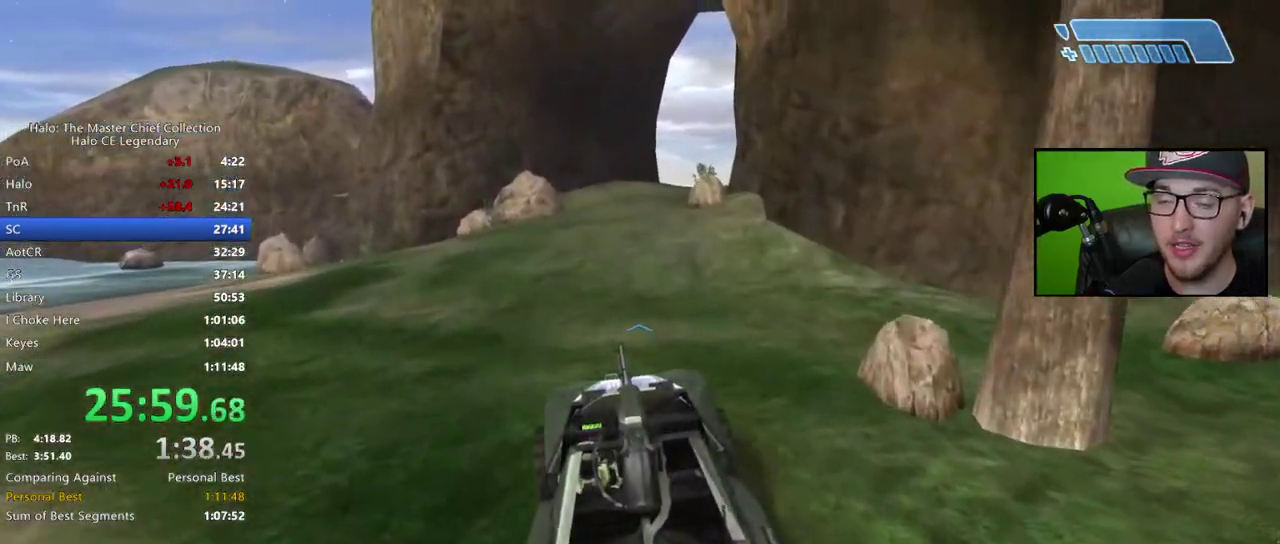
{"buttons": [], "right_stick": "right", "events": []}
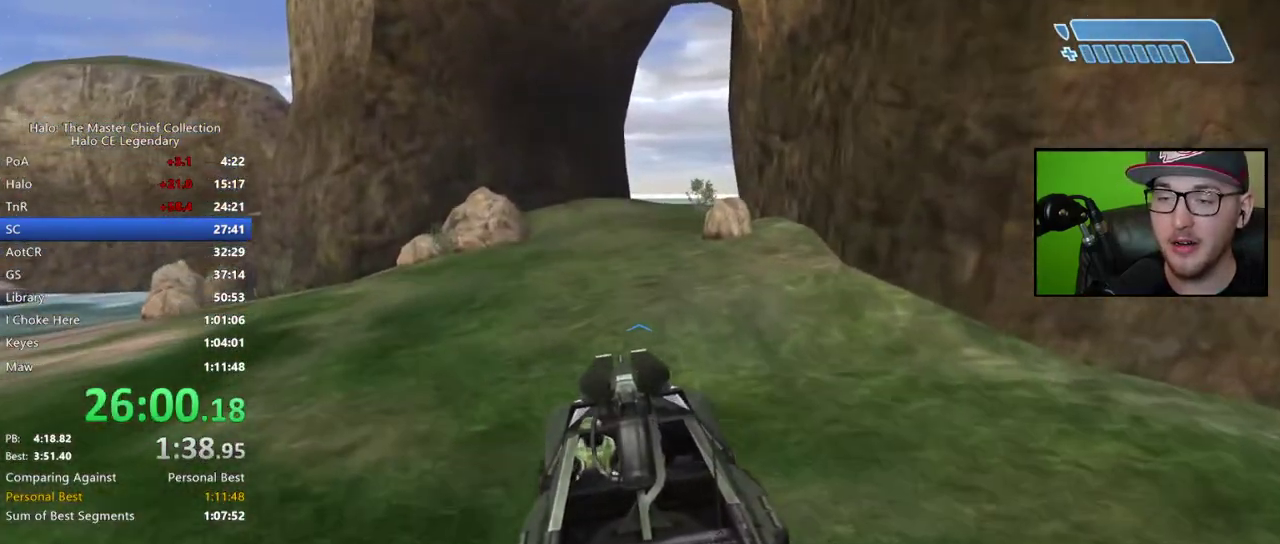
{"buttons": [], "right_stick": "right", "events": []}
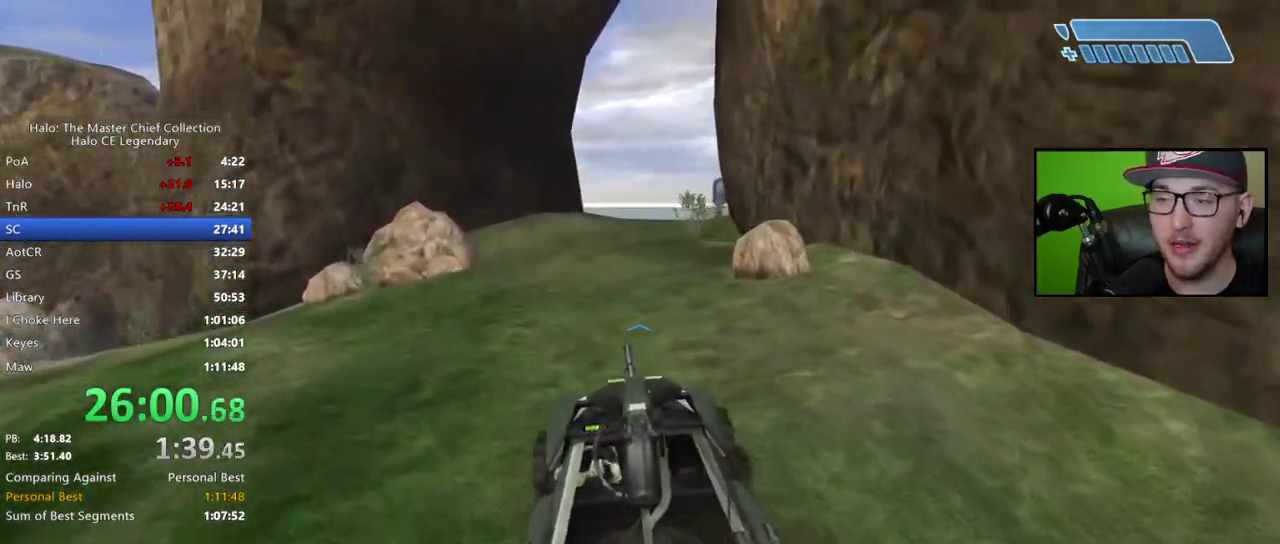
{"buttons": [], "right_stick": "up-right", "events": [[100, "right_stick", "up-right"]]}
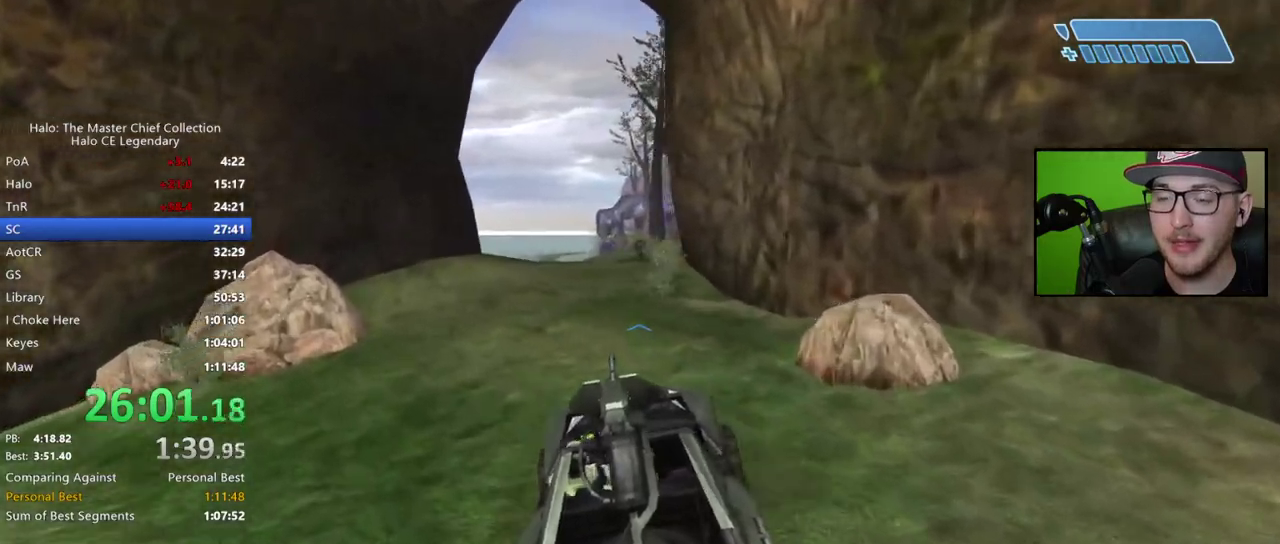
{"buttons": [], "right_stick": "up-right", "events": []}
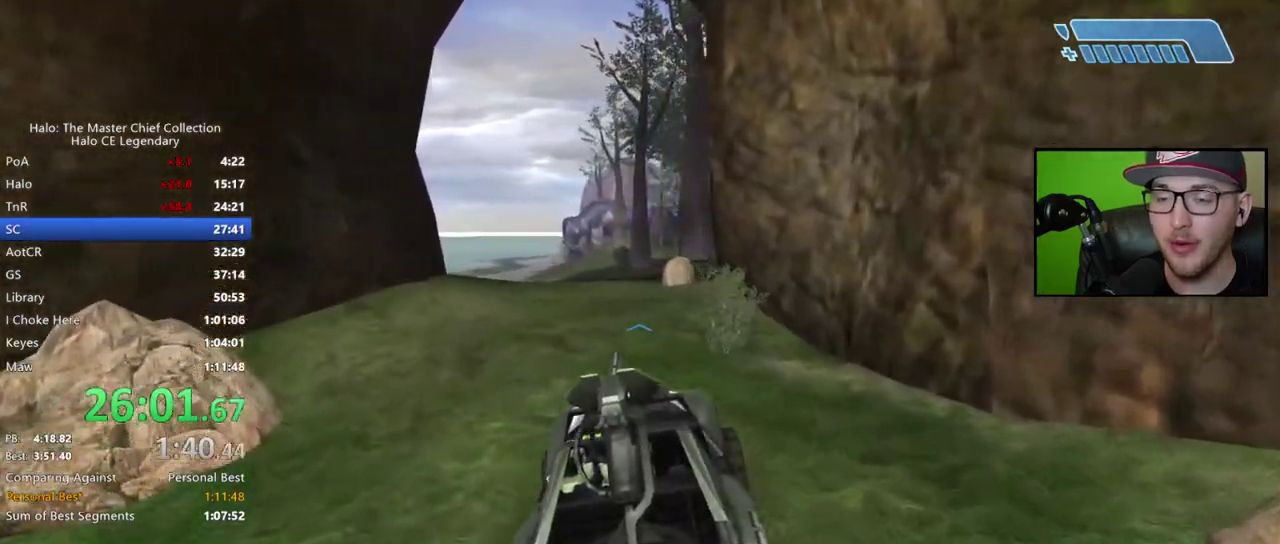
{"buttons": [], "right_stick": "up-right", "events": []}
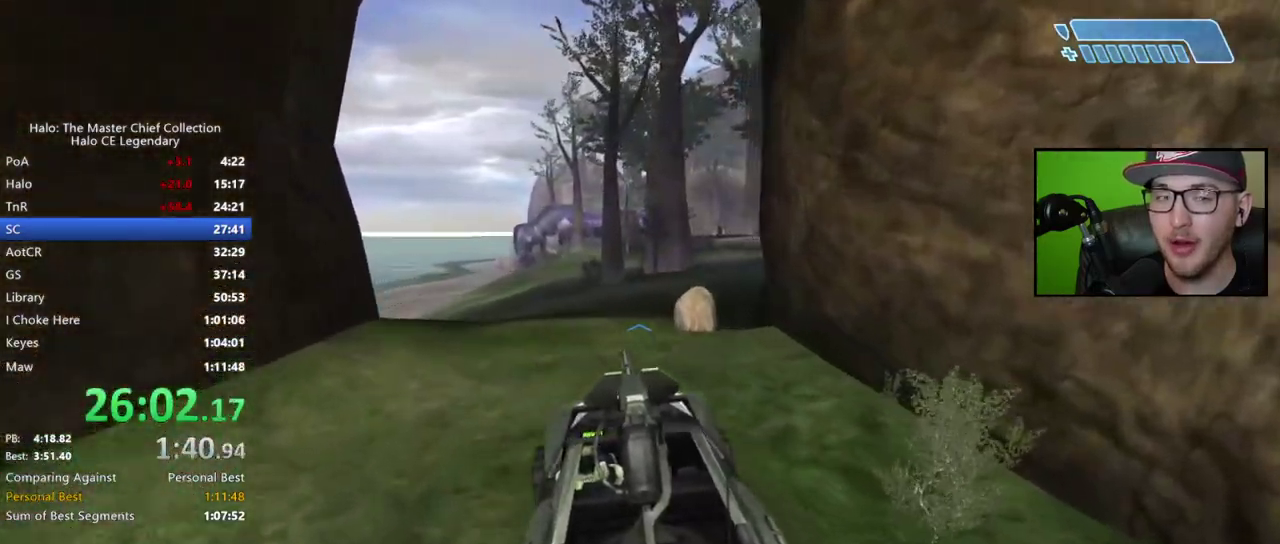
{"buttons": [], "right_stick": "up-right", "events": [[250, "right_stick", "right"], [367, "right_stick", "up-right"]]}
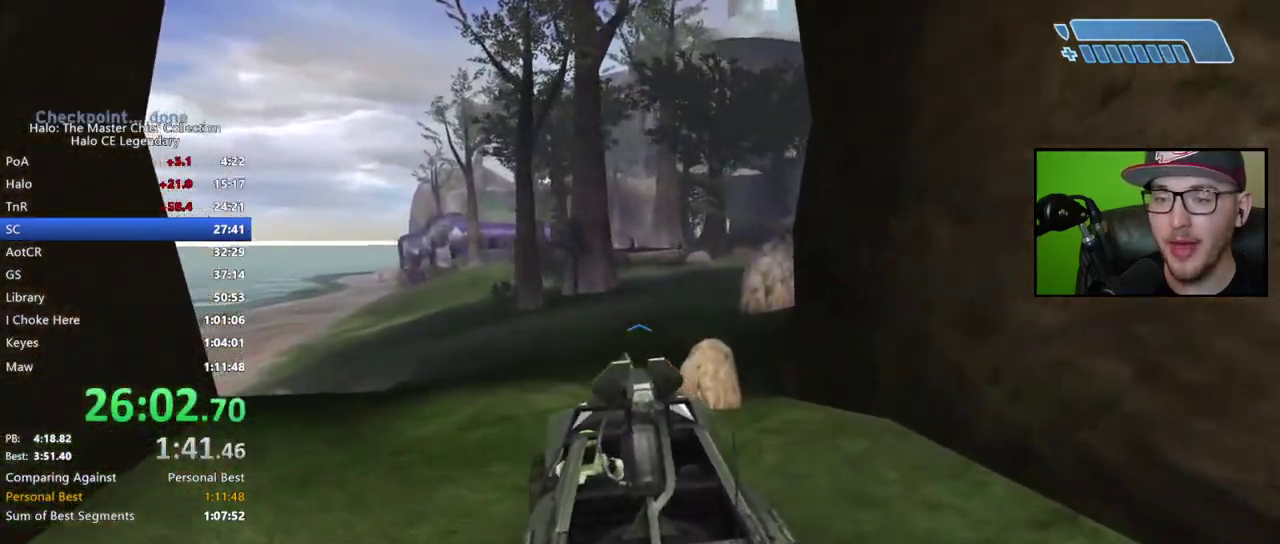
{"buttons": [], "right_stick": "up-right", "events": []}
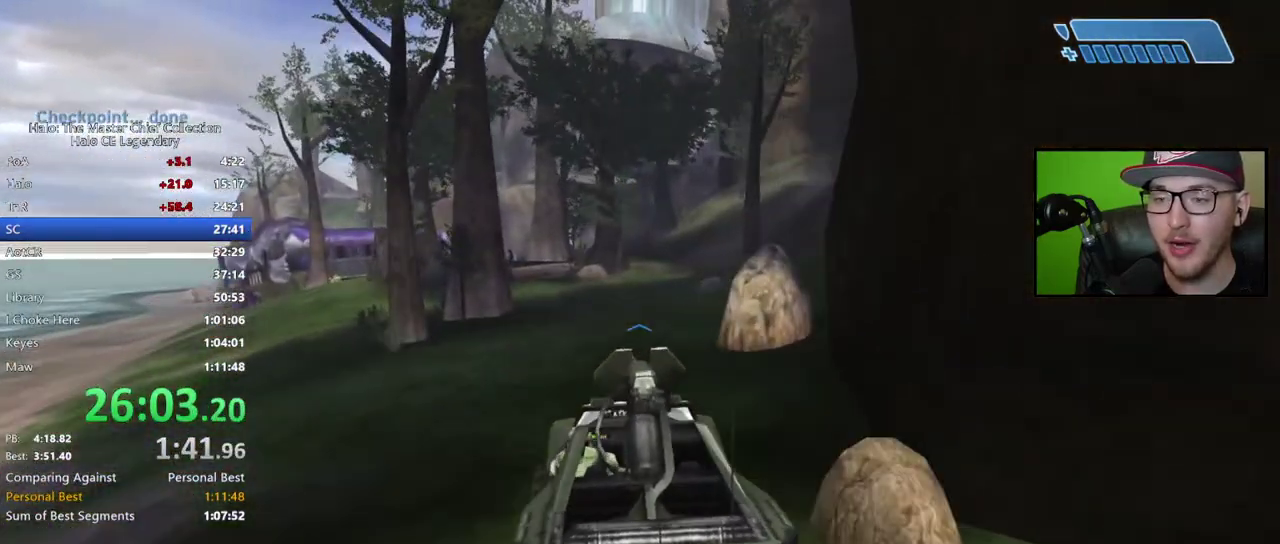
{"buttons": [], "right_stick": "up-right", "events": []}
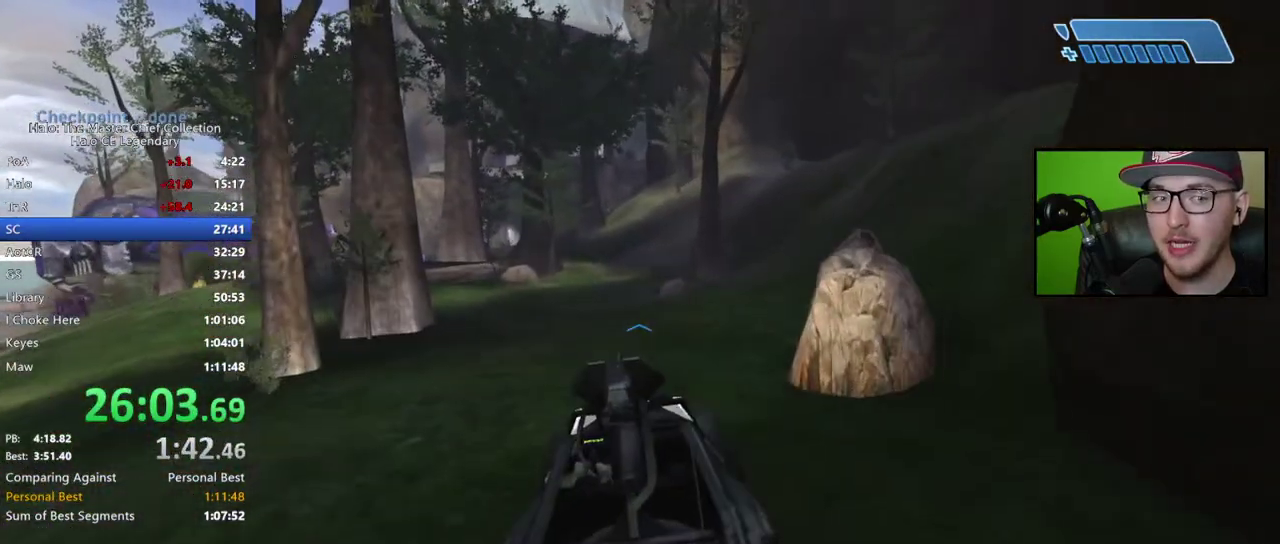
{"buttons": [], "right_stick": "up-right", "events": []}
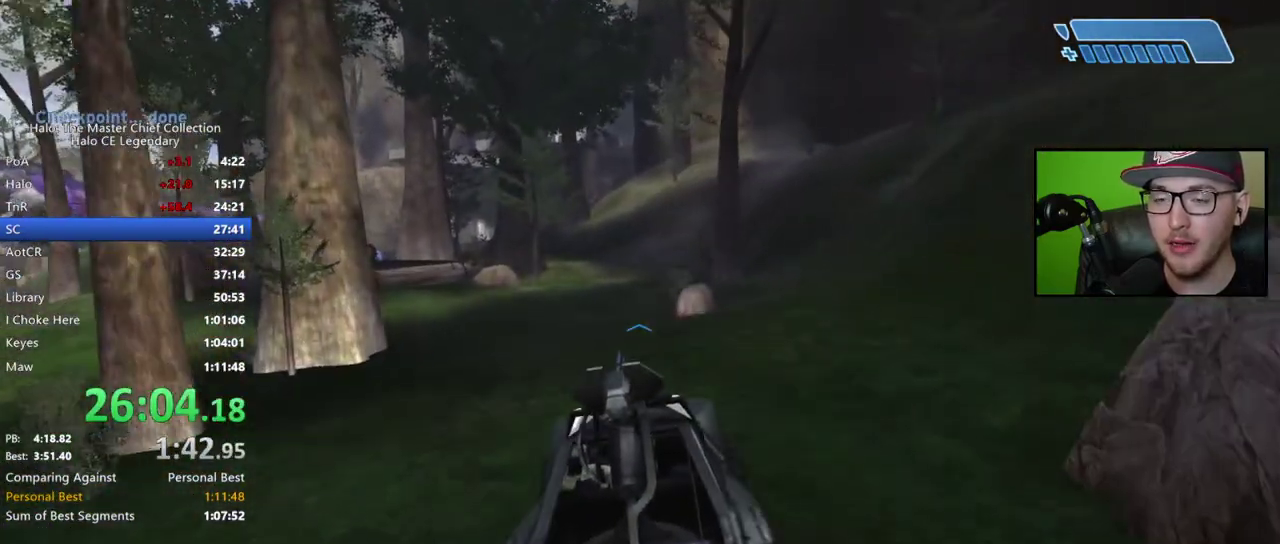
{"buttons": [], "right_stick": "up", "events": [[83, "right_stick", "up"], [300, "right_stick", "up-right"], [450, "right_stick", "up"]]}
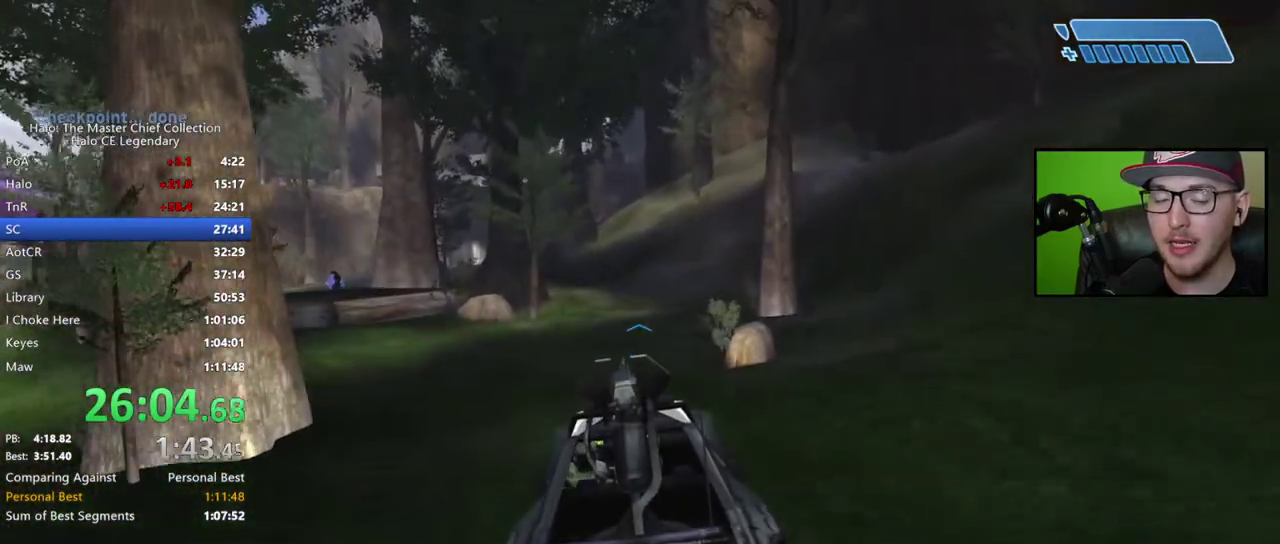
{"buttons": [], "right_stick": "up", "events": []}
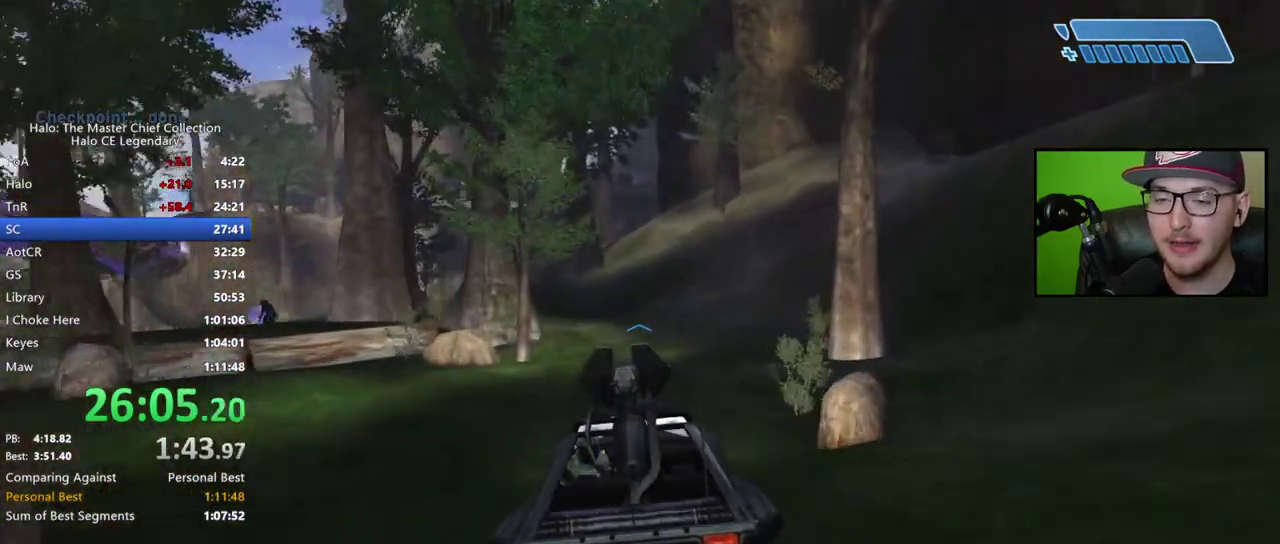
{"buttons": [], "right_stick": "up-right", "events": [[50, "right_stick", "up-right"], [133, "right_stick", "center"], [450, "right_stick", "up-right"]]}
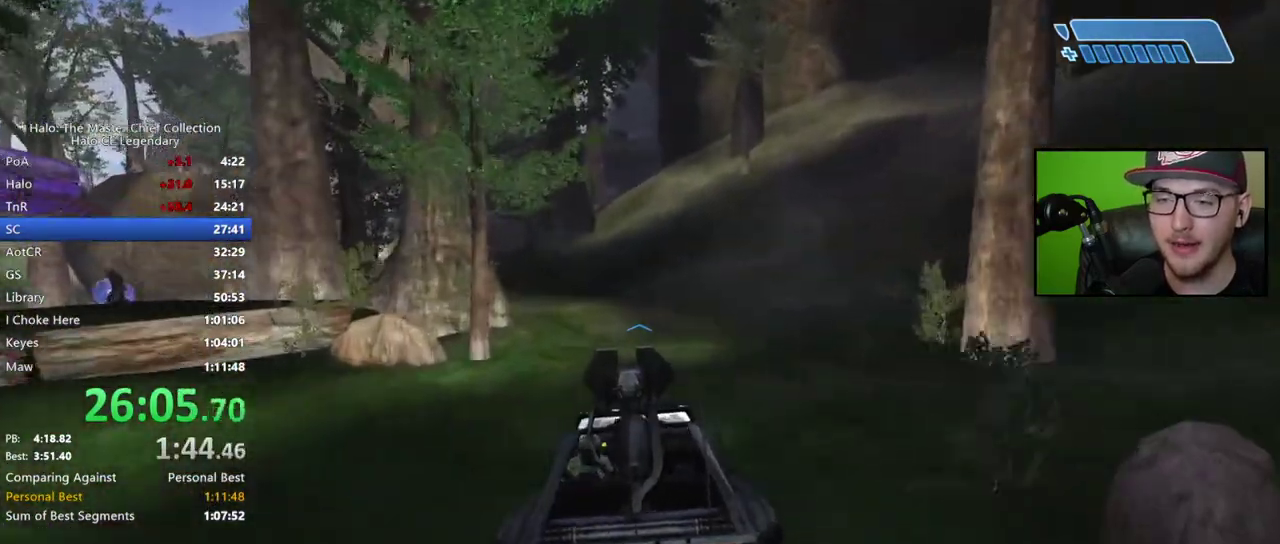
{"buttons": [], "right_stick": "up-right", "events": []}
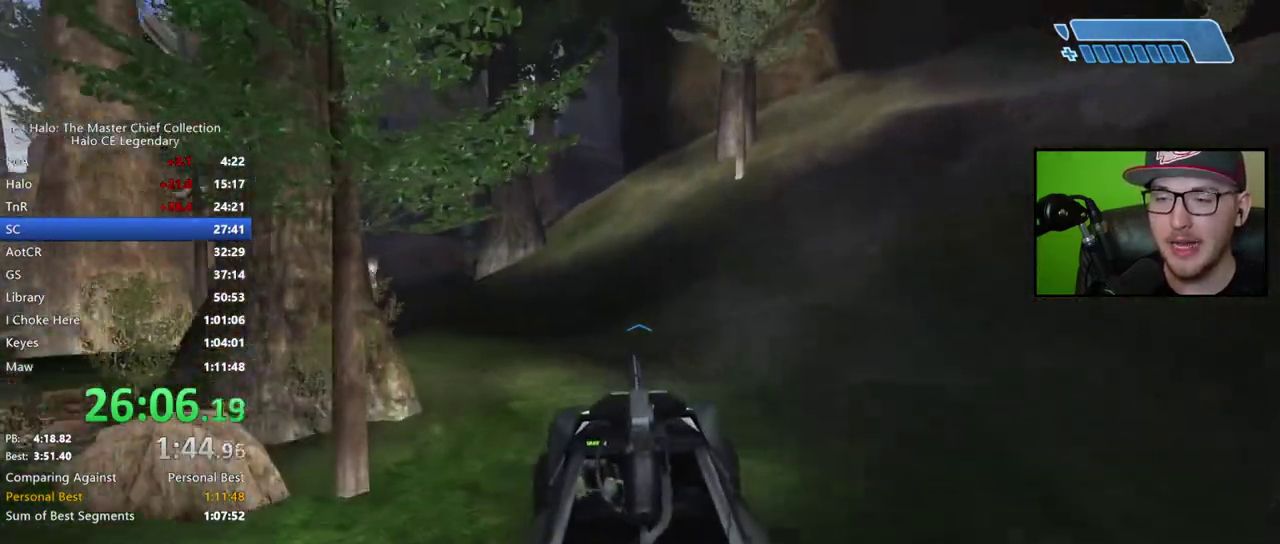
{"buttons": [], "right_stick": "up-right", "events": []}
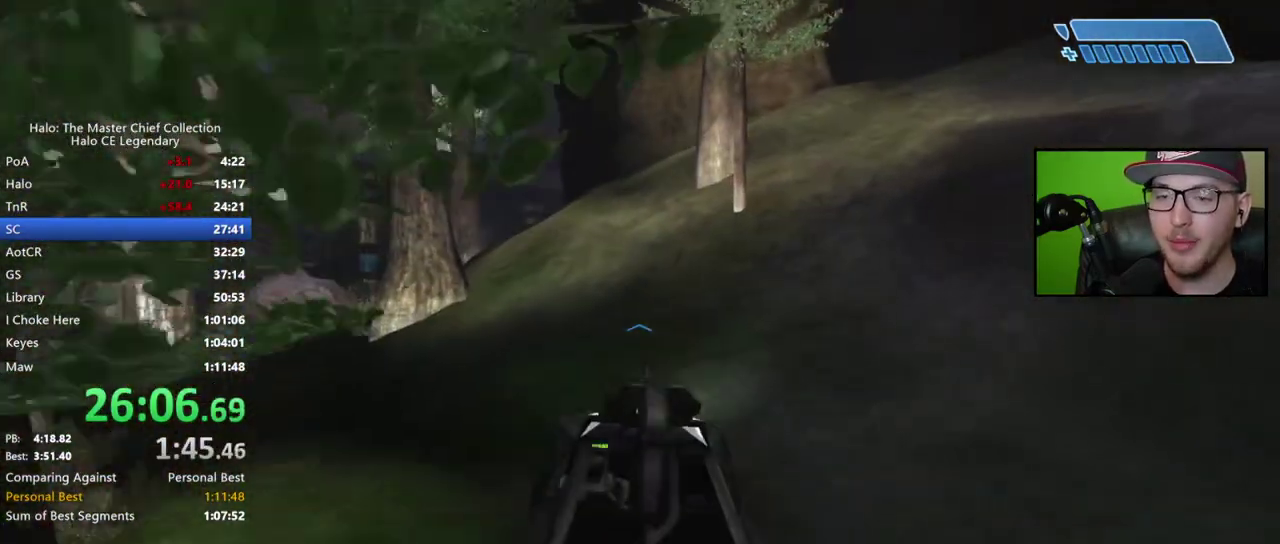
{"buttons": [], "right_stick": "up-right", "events": []}
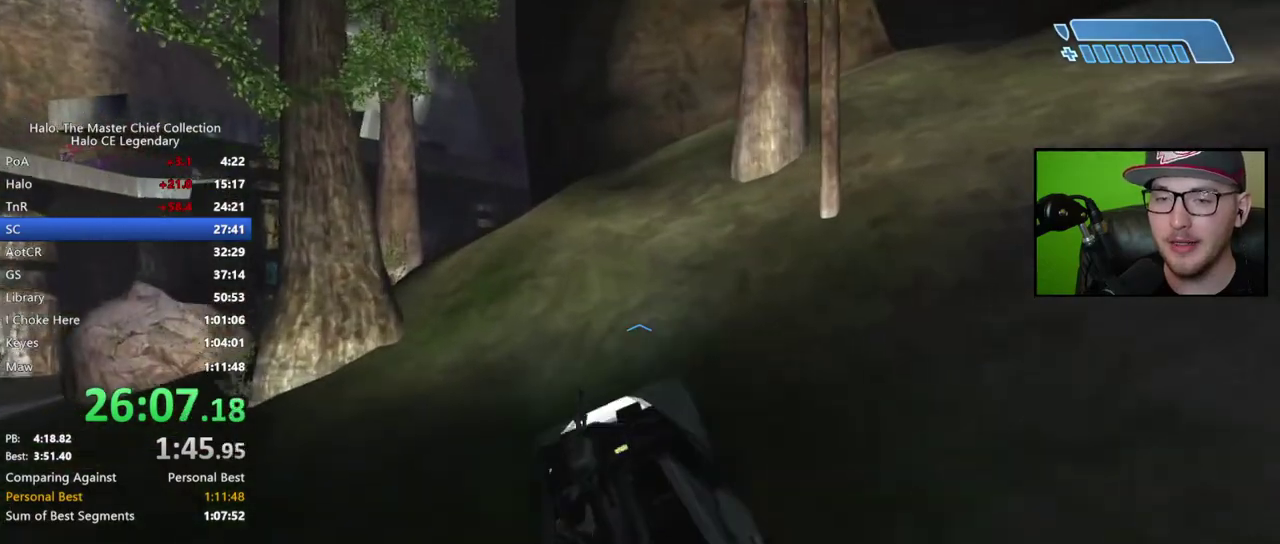
{"buttons": [], "right_stick": "right", "events": [[17, "right_stick", "center"], [483, "right_stick", "right"]]}
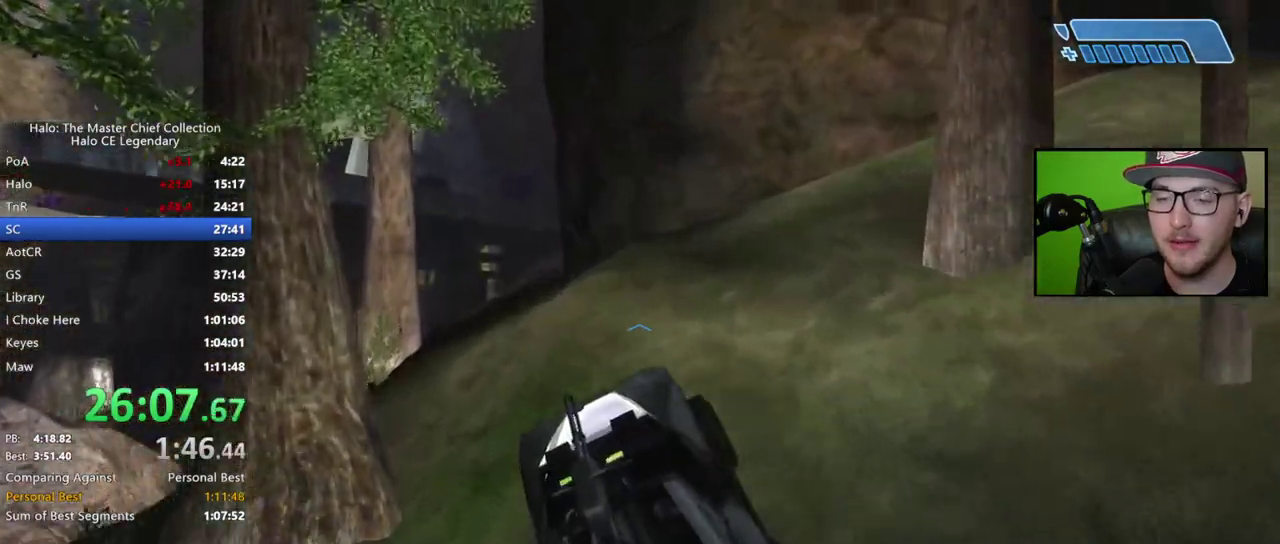
{"buttons": [], "right_stick": "right", "events": []}
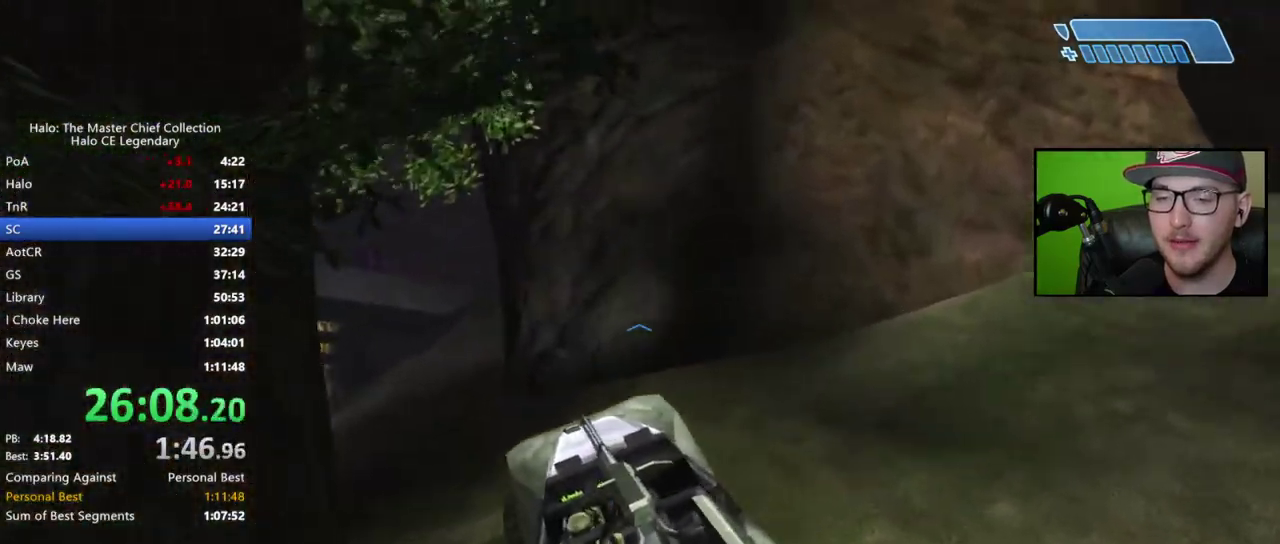
{"buttons": [], "right_stick": "right", "events": []}
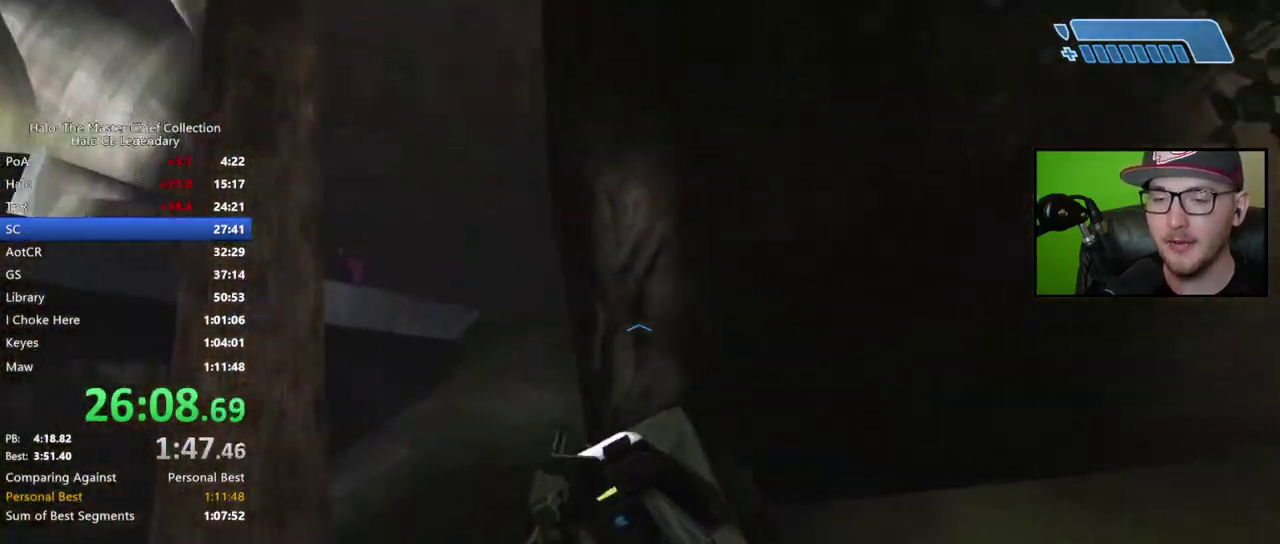
{"buttons": [], "right_stick": "left", "events": [[350, "right_stick", "center"], [417, "right_stick", "left"]]}
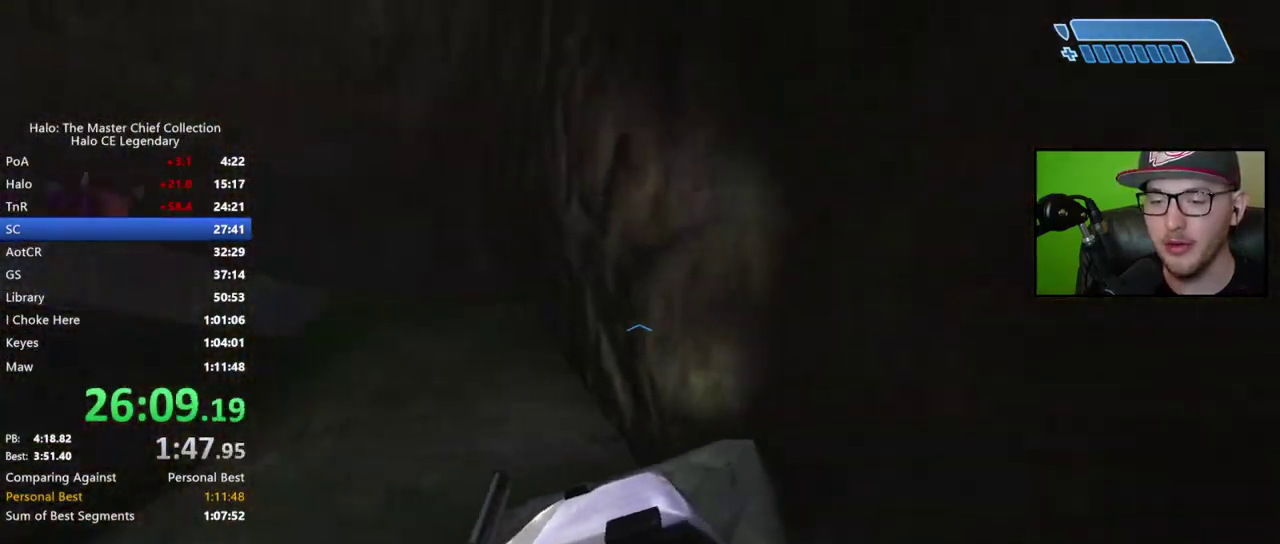
{"buttons": [], "right_stick": "left"}
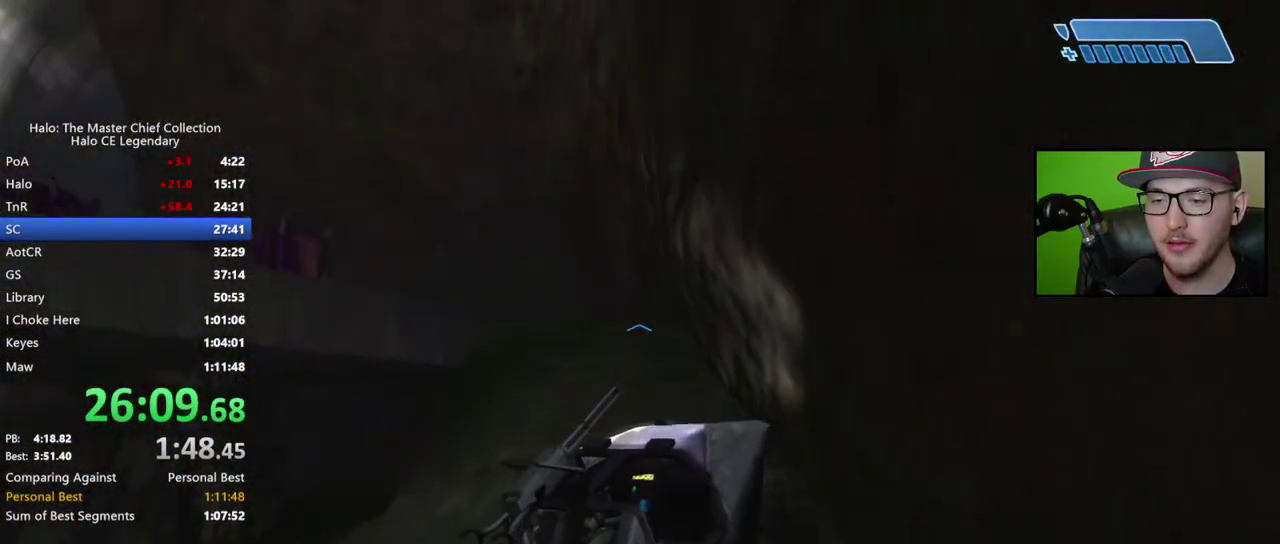
{"buttons": [], "right_stick": "left"}
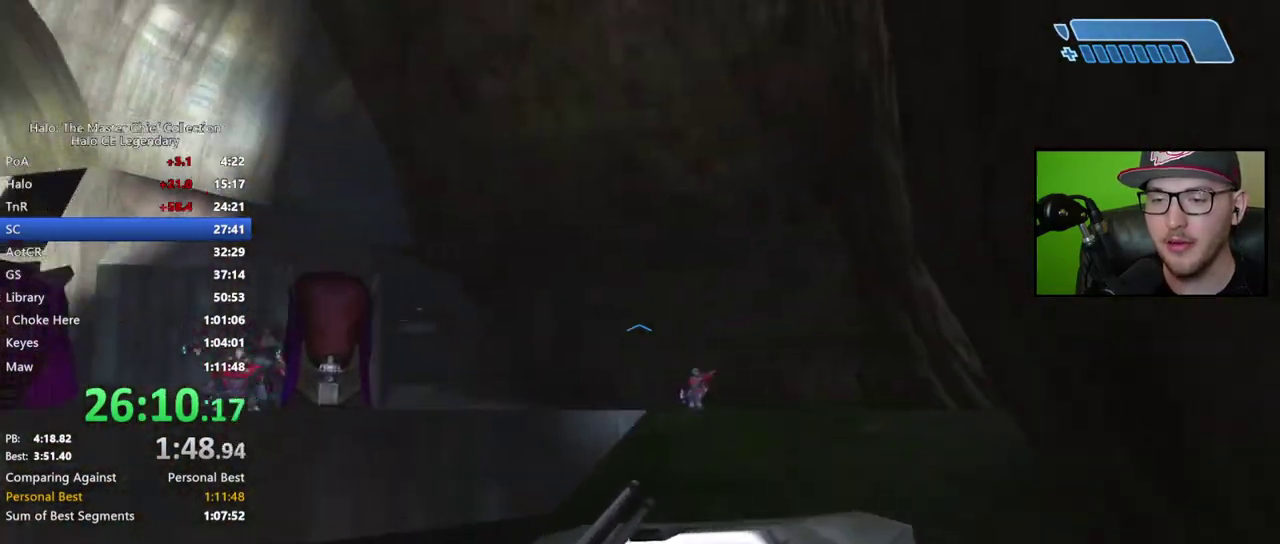
{"buttons": [], "right_stick": "left", "events": []}